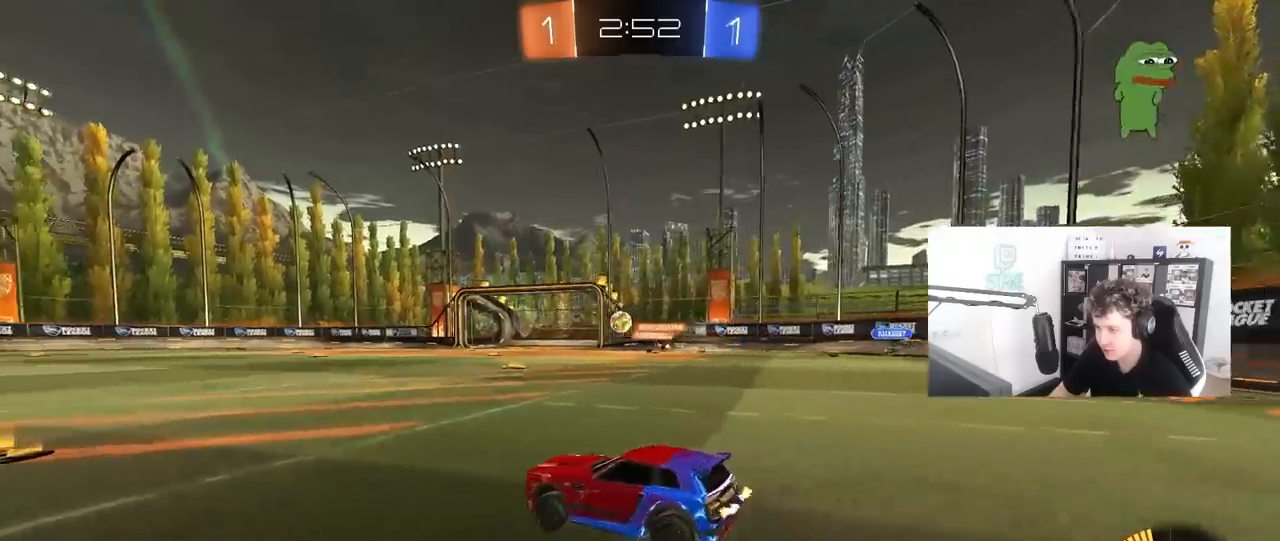
Gameplay with keyboard and mouse; each line is a JSON object with the keys and mouse buttons held at the frame after it. "events" lists presses ("down") and releases ("up") of "1", "2", "3", "4", "5", "a", "alt", "c", "caps_lock", "ctrl", "d", "e", "f", "g", "q", "r", "s", "shift", "space", "t", "tab", "v", "w", "x", "z", "mouse_left", "mouse_wheel" and "mouse_right" between this image and that frame as [ms after this image, input, new state], when the widget could be followed in between. "mouse_left", "mouse_wheel", "mouse_right" = the "left", "wheel", "right" buttons of the "mouse" list. No other keys are recorded. "wheel" means that the mouse wheel is clicked or scrolled. "mouse_move" is the direction in which the mouse moves at that frame (one of eight, or "still"), when it could be read.
{"keys": ["d", "w"], "mouse": [], "mouse_move": "still", "events": [[17, "w", "up"], [100, "a", "down"], [150, "d", "up"], [150, "w", "down"], [200, "a", "up"], [250, "d", "down"]]}
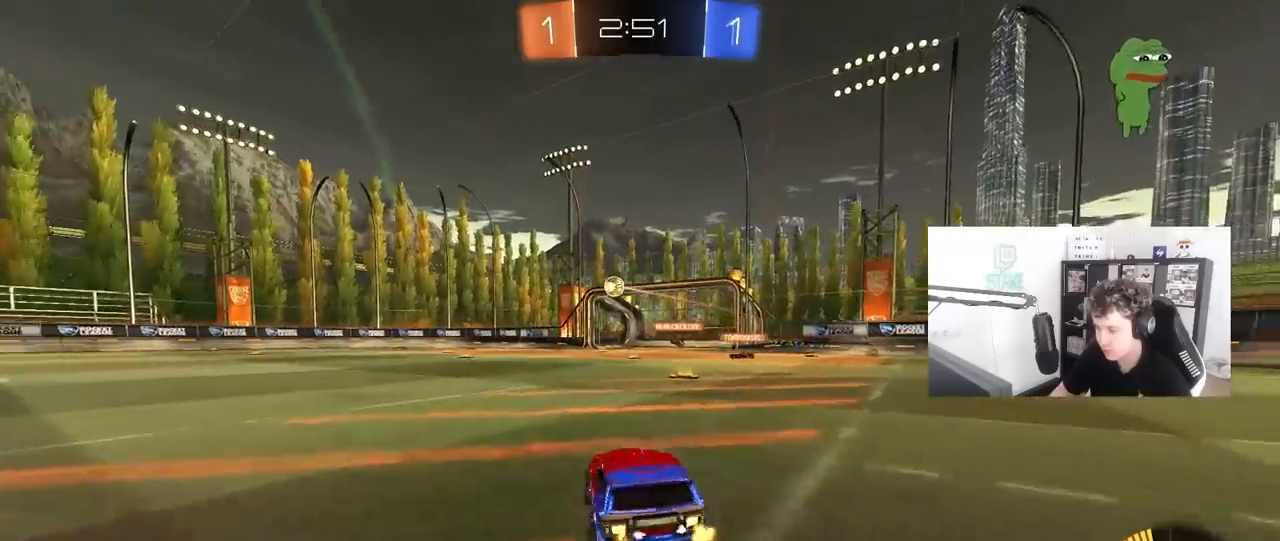
{"keys": ["d", "s", "shift"], "mouse": [], "mouse_move": "up-right", "events": [[33, "d", "up"], [33, "mouse_left", "down"], [83, "mouse_right", "down"], [117, "shift", "down"], [167, "d", "down"], [167, "mouse_right", "up"], [217, "mouse_right", "down"], [317, "s", "down"], [317, "w", "up"], [400, "mouse_left", "up"], [450, "mouse_right", "up"]]}
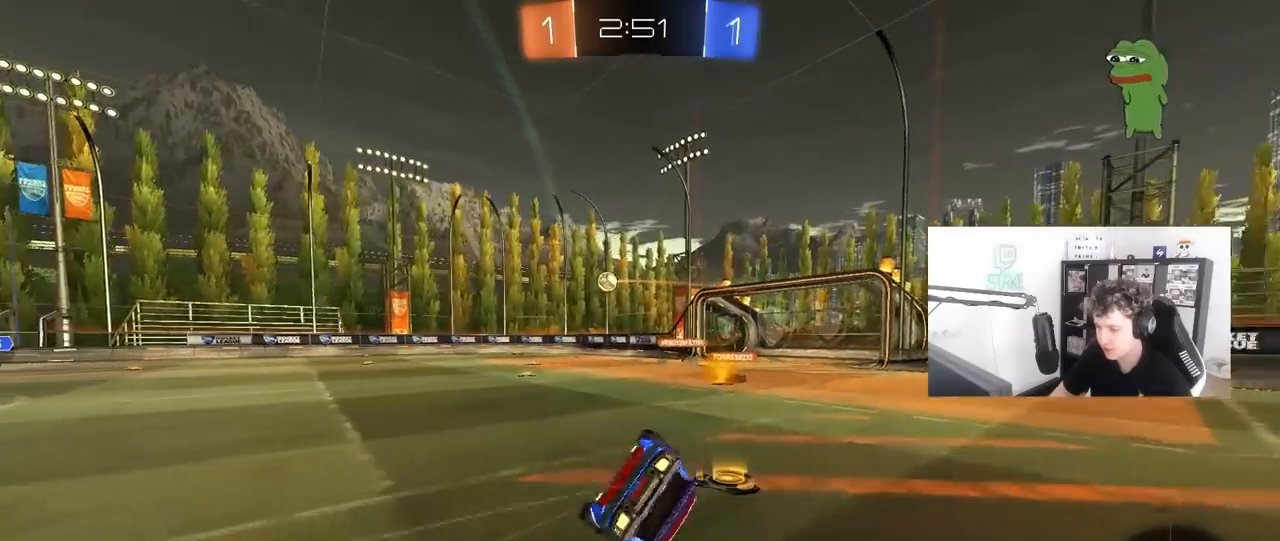
{"keys": [], "mouse": [], "mouse_move": "still", "events": [[100, "s", "up"], [183, "s", "down"], [417, "d", "up"], [417, "shift", "up"], [467, "s", "up"]]}
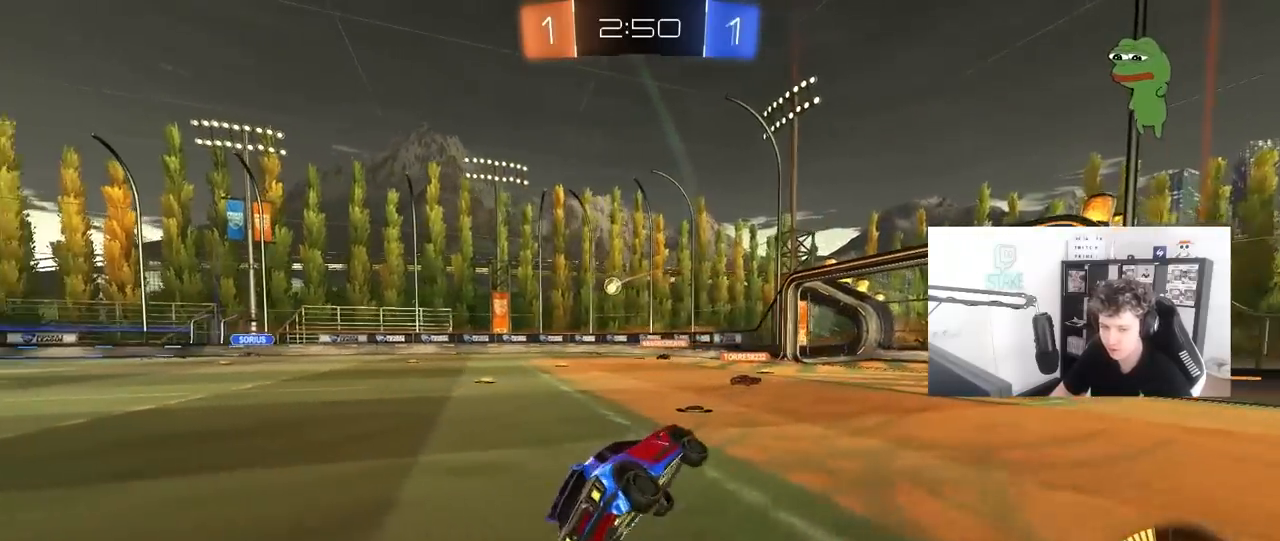
{"keys": ["w"], "mouse": [], "mouse_move": "still", "events": [[100, "w", "down"], [383, "d", "down"], [483, "d", "up"]]}
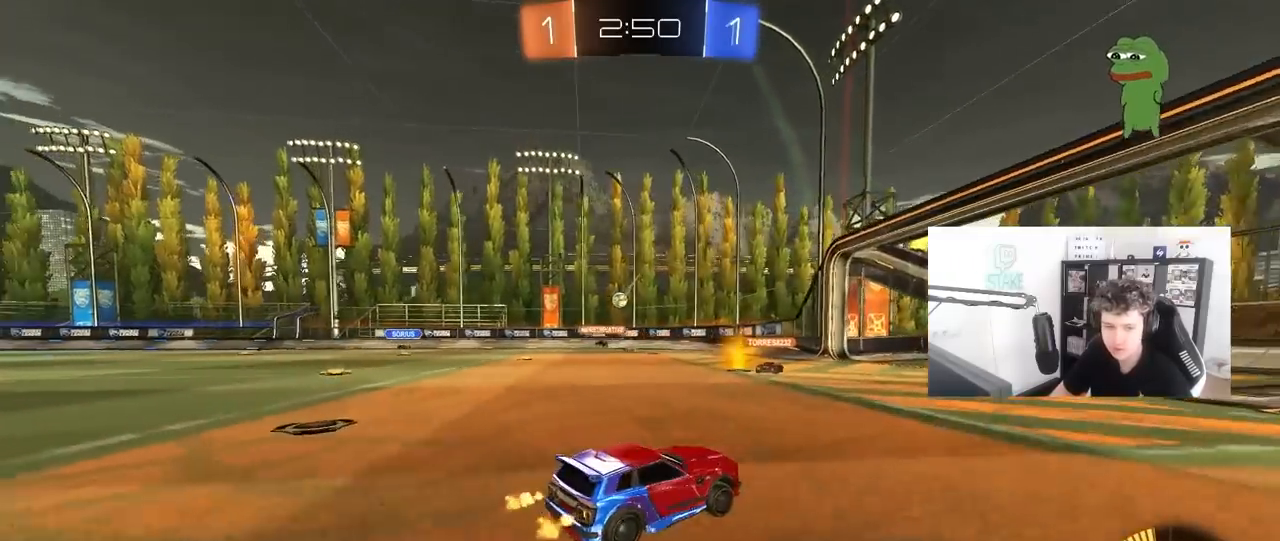
{"keys": ["a"], "mouse": [], "mouse_move": "still", "events": [[267, "a", "down"], [450, "w", "up"]]}
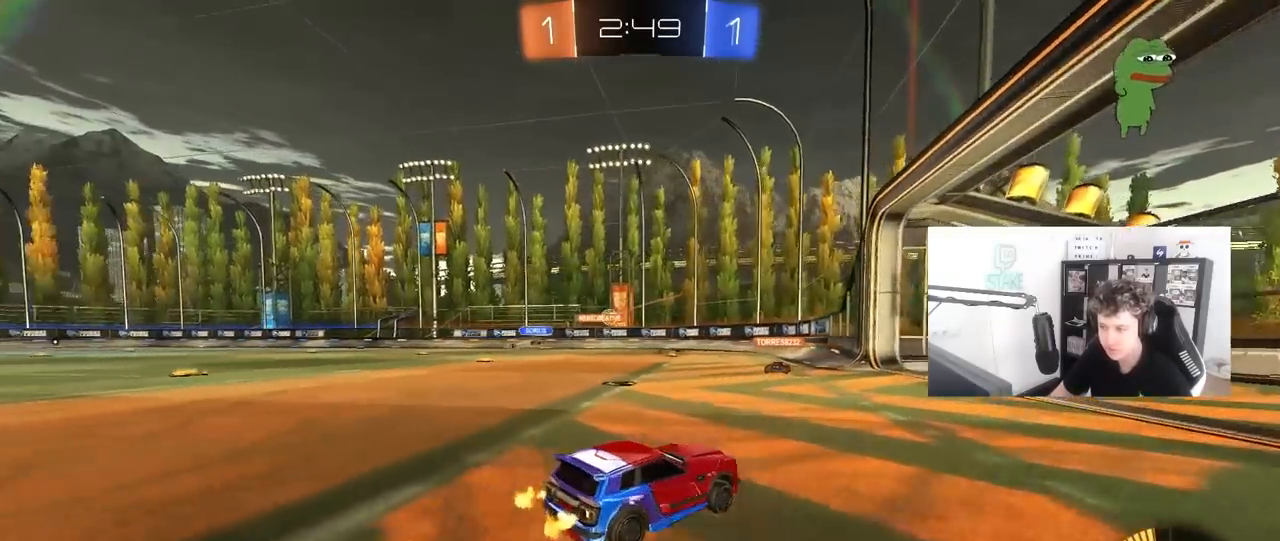
{"keys": ["a", "w"], "mouse": [], "mouse_move": "still", "events": [[183, "shift", "down"], [233, "w", "down"], [283, "shift", "up"]]}
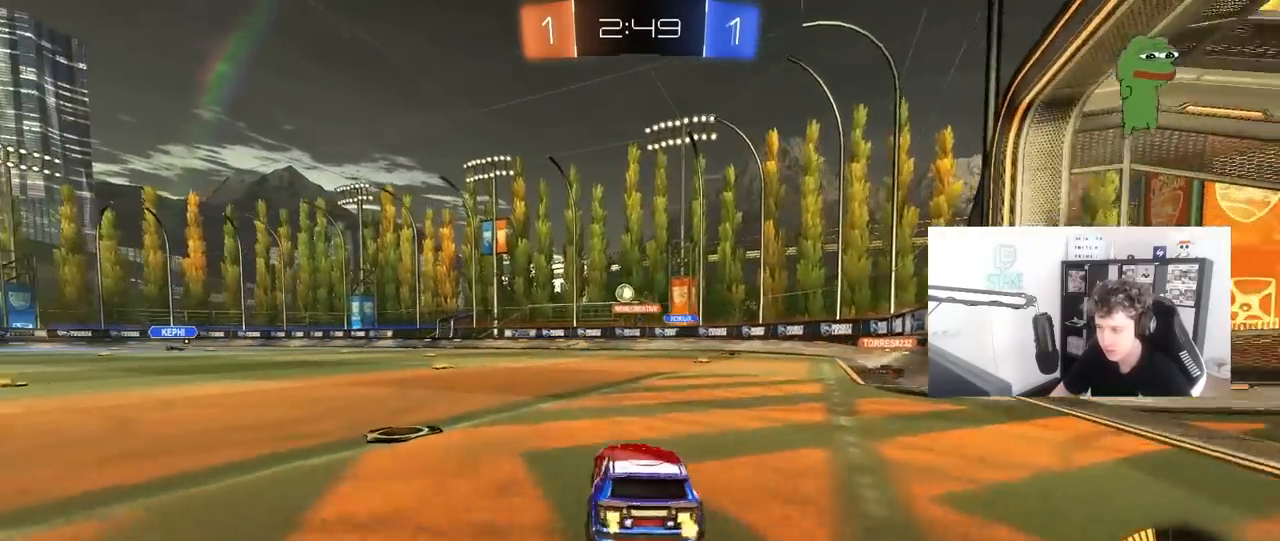
{"keys": ["a", "w"], "mouse": ["left"], "mouse_move": "still", "events": [[67, "a", "up"], [200, "mouse_left", "down"], [350, "d", "down"], [383, "d", "up"], [483, "a", "down"]]}
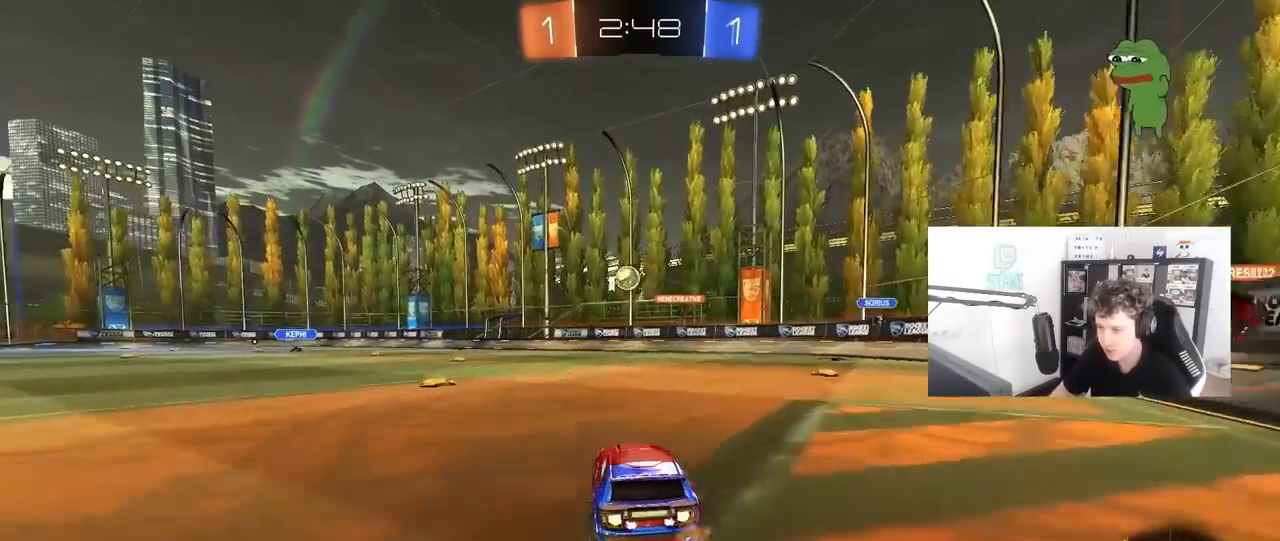
{"keys": ["w"], "mouse": ["left"], "mouse_move": "still", "events": [[167, "a", "up"]]}
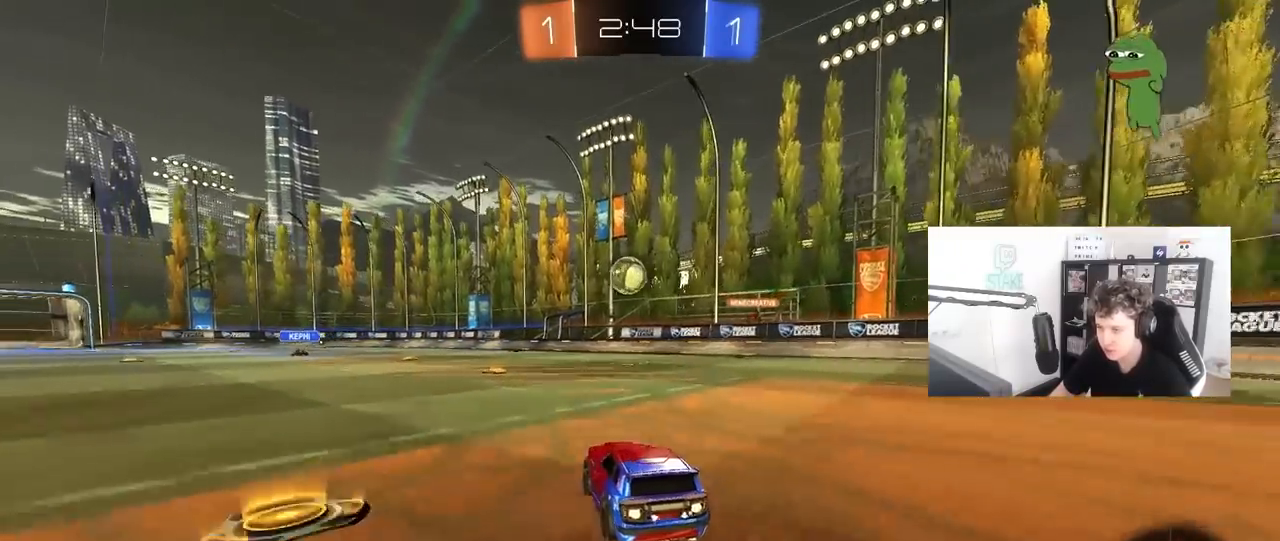
{"keys": [], "mouse": ["left"], "mouse_move": "still", "events": [[183, "a", "down"], [333, "a", "up"], [417, "a", "down"], [467, "a", "up"], [467, "w", "up"]]}
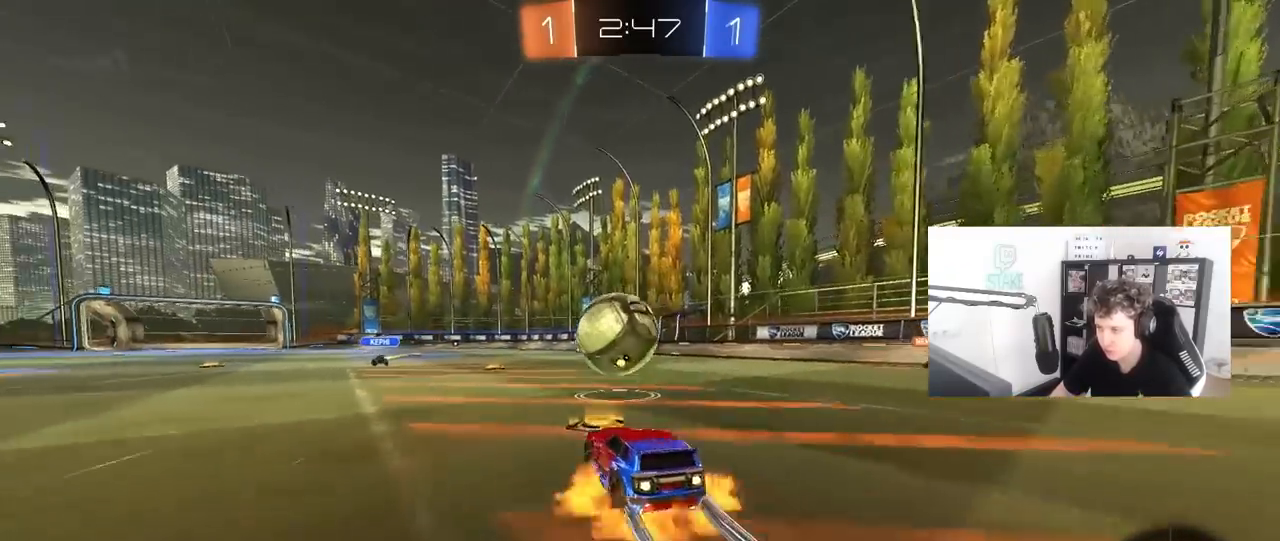
{"keys": ["a", "s", "shift"], "mouse": ["left"], "mouse_move": "still", "events": [[17, "mouse_right", "down"], [67, "a", "down"], [67, "shift", "down"], [117, "mouse_right", "up"], [117, "w", "down"], [150, "space", "down"], [200, "mouse_right", "down"], [200, "s", "down"], [250, "w", "up"], [300, "space", "up"], [433, "mouse_right", "up"]]}
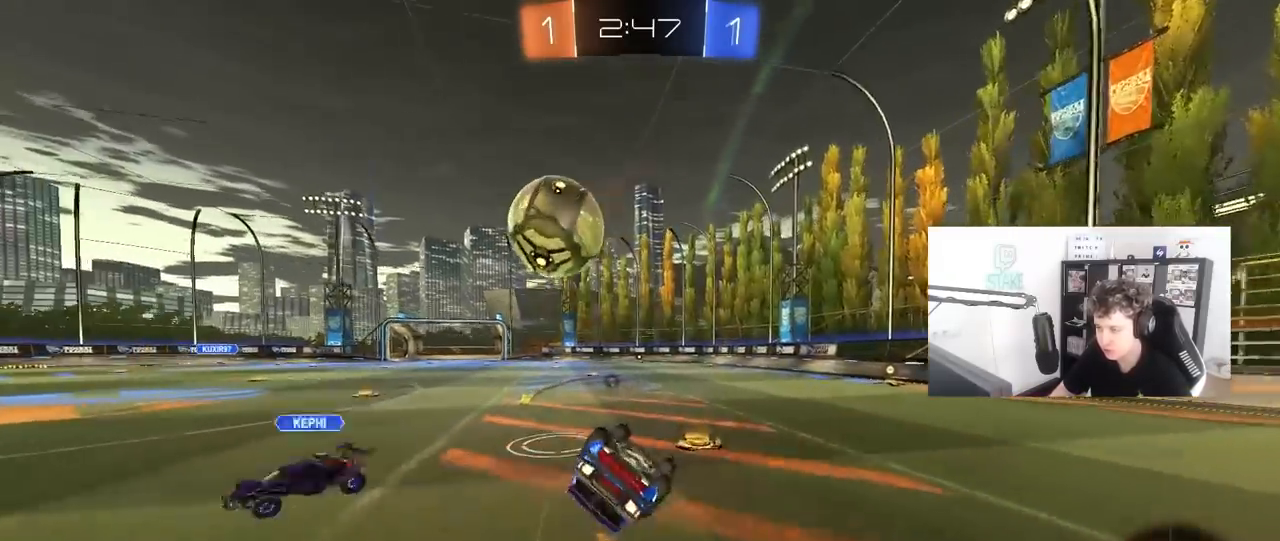
{"keys": [], "mouse": [], "mouse_move": "still", "events": [[33, "mouse_left", "up"], [83, "s", "up"], [167, "s", "down"], [167, "space", "down"], [350, "space", "up"], [400, "s", "up"], [450, "a", "up"], [450, "shift", "up"]]}
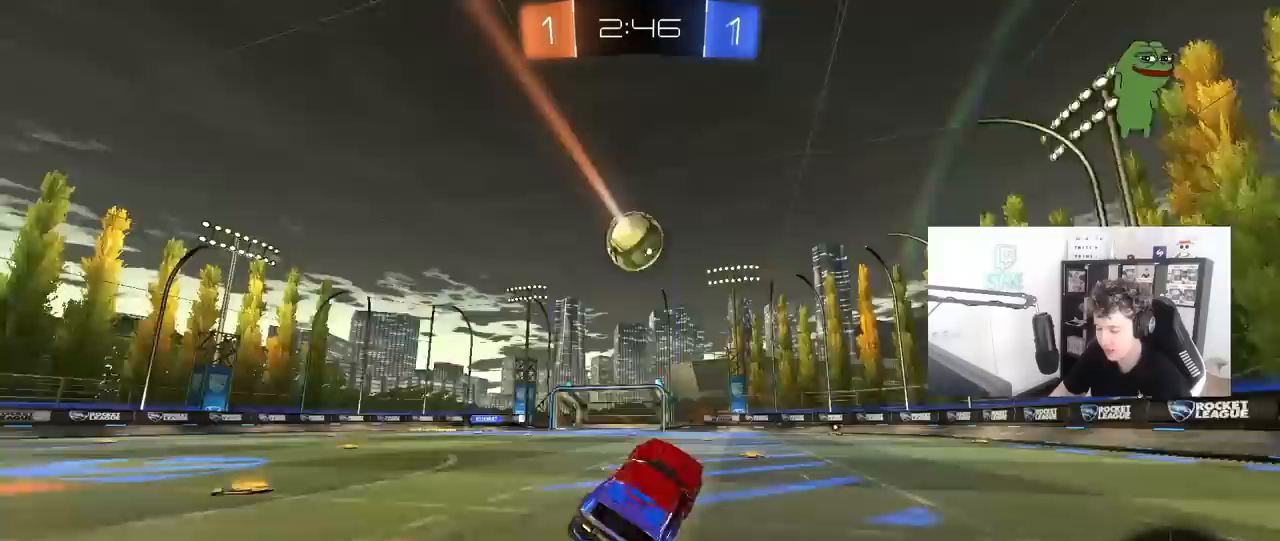
{"keys": ["w"], "mouse": ["left"], "mouse_move": "up-right", "events": [[83, "w", "down"], [233, "d", "down"], [383, "mouse_left", "down"], [417, "d", "up"]]}
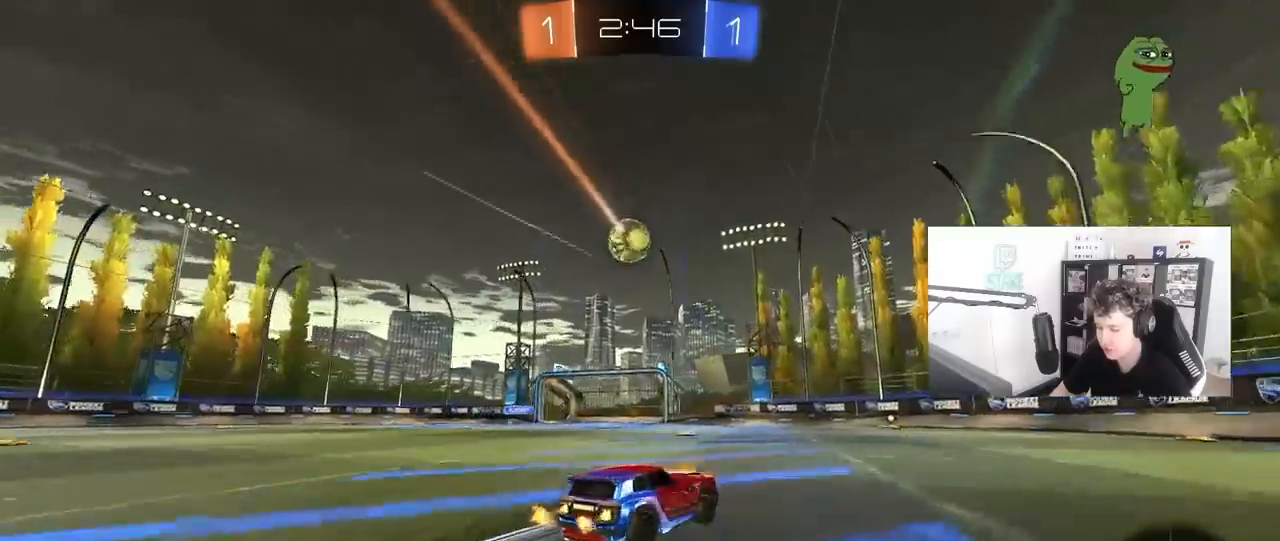
{"keys": ["w"], "mouse": ["left"], "mouse_move": "still", "events": [[67, "mouse_left", "up"], [200, "d", "down"], [350, "mouse_left", "down"], [433, "d", "up"]]}
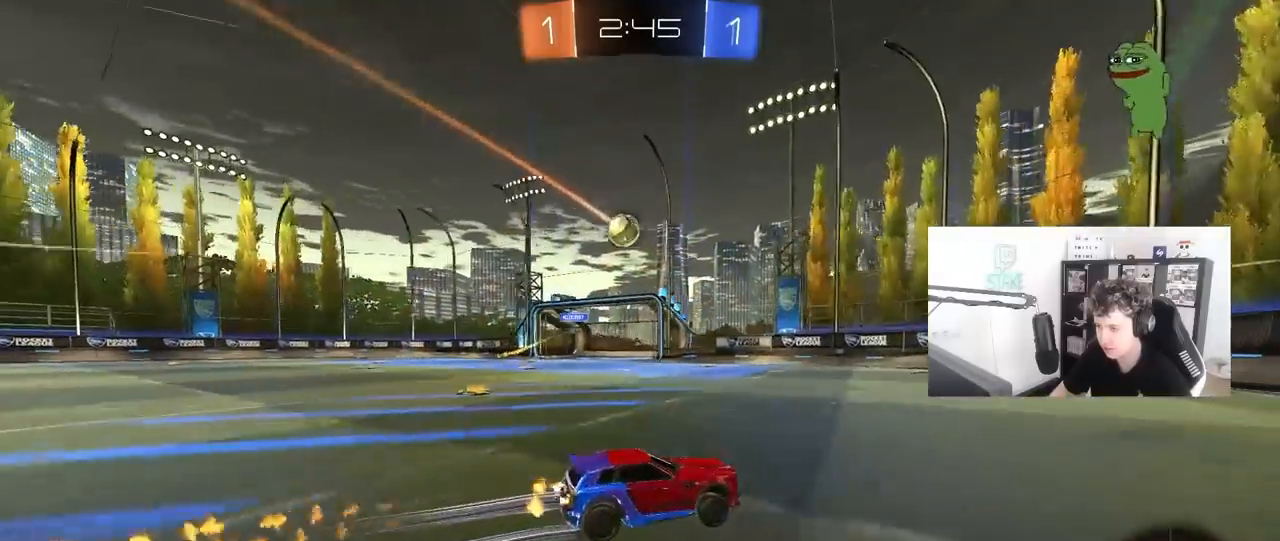
{"keys": ["a", "w"], "mouse": [], "mouse_move": "still", "events": [[33, "mouse_left", "up"], [83, "a", "down"]]}
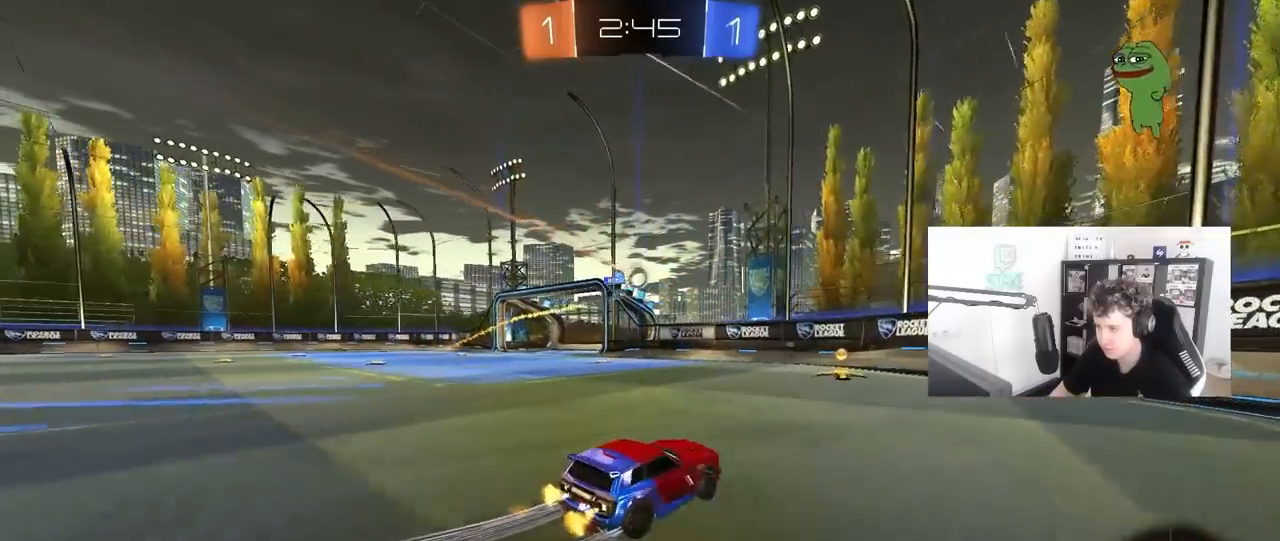
{"keys": ["w"], "mouse": [], "mouse_move": "still", "events": [[100, "a", "up"], [333, "a", "down"], [383, "shift", "down"], [417, "shift", "up"], [467, "a", "up"]]}
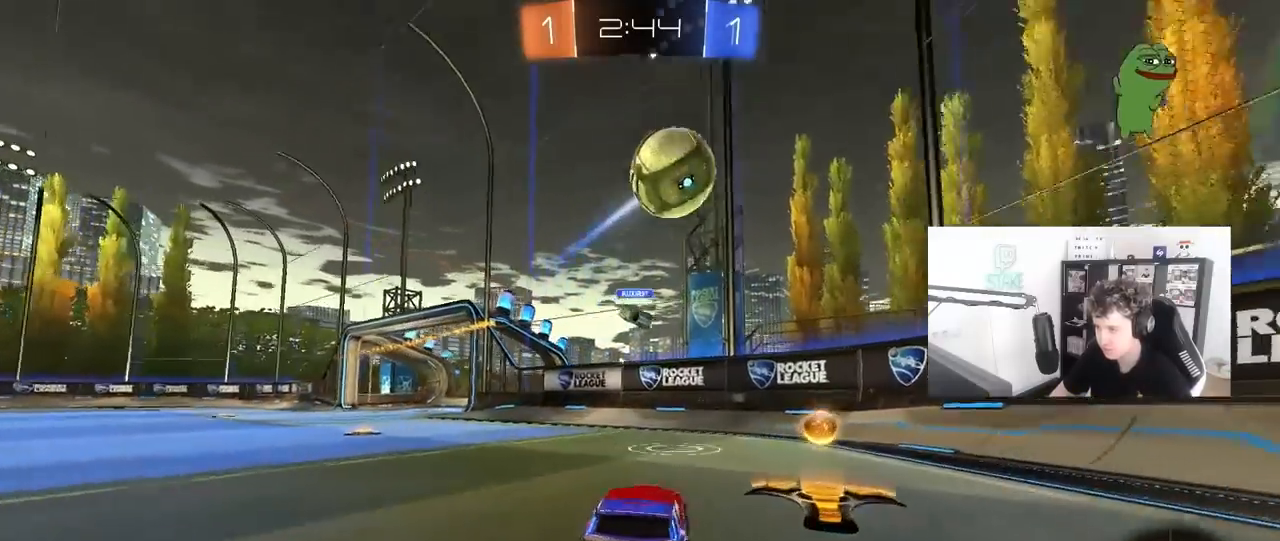
{"keys": ["a", "w"], "mouse": ["left"], "mouse_move": "still", "events": [[17, "d", "down"], [150, "a", "down"], [150, "d", "up"], [200, "shift", "down"], [300, "shift", "up"], [350, "mouse_left", "down"], [383, "shift", "down"], [483, "shift", "up"]]}
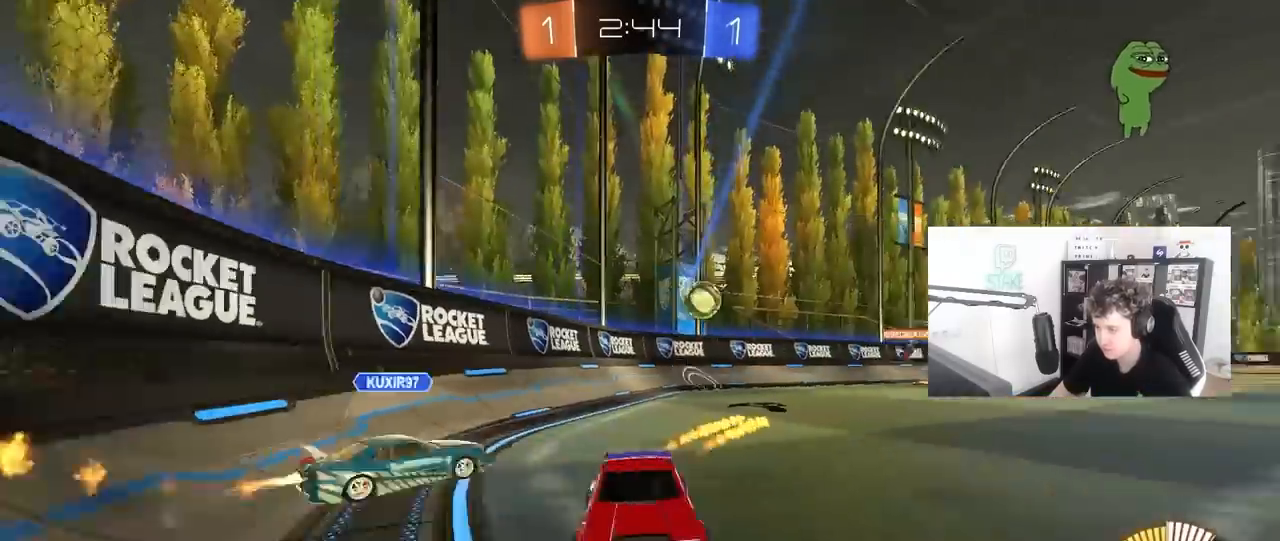
{"keys": ["w"], "mouse": [], "mouse_move": "still", "events": [[33, "mouse_left", "up"], [317, "a", "up"], [367, "d", "down"], [500, "d", "up"]]}
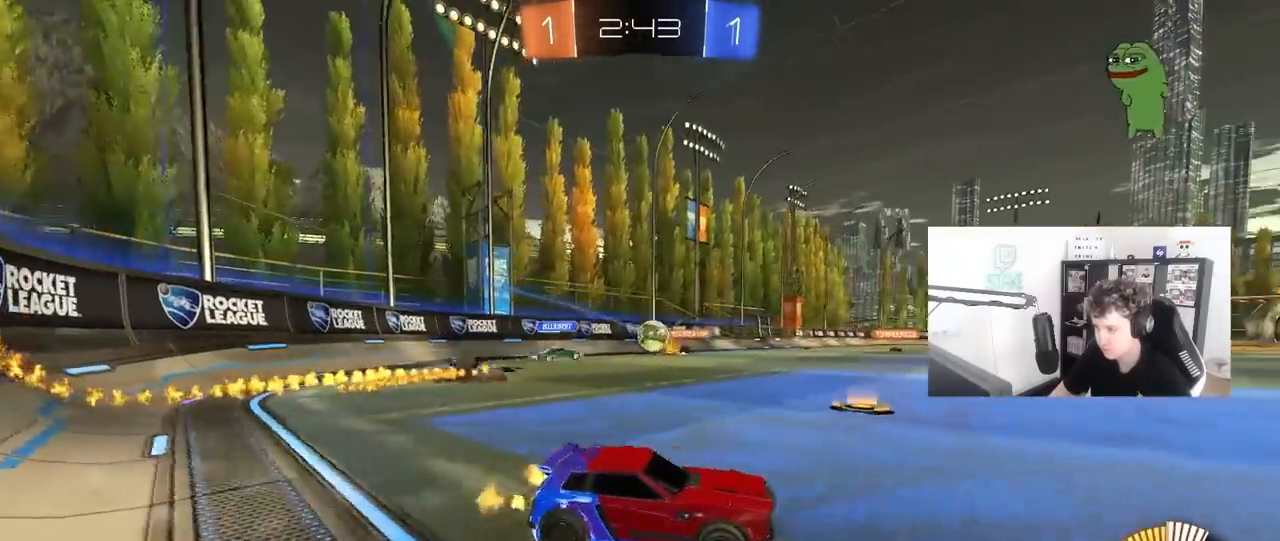
{"keys": ["w"], "mouse": ["left"], "mouse_move": "still", "events": [[100, "mouse_left", "down"], [133, "d", "down"], [333, "d", "up"]]}
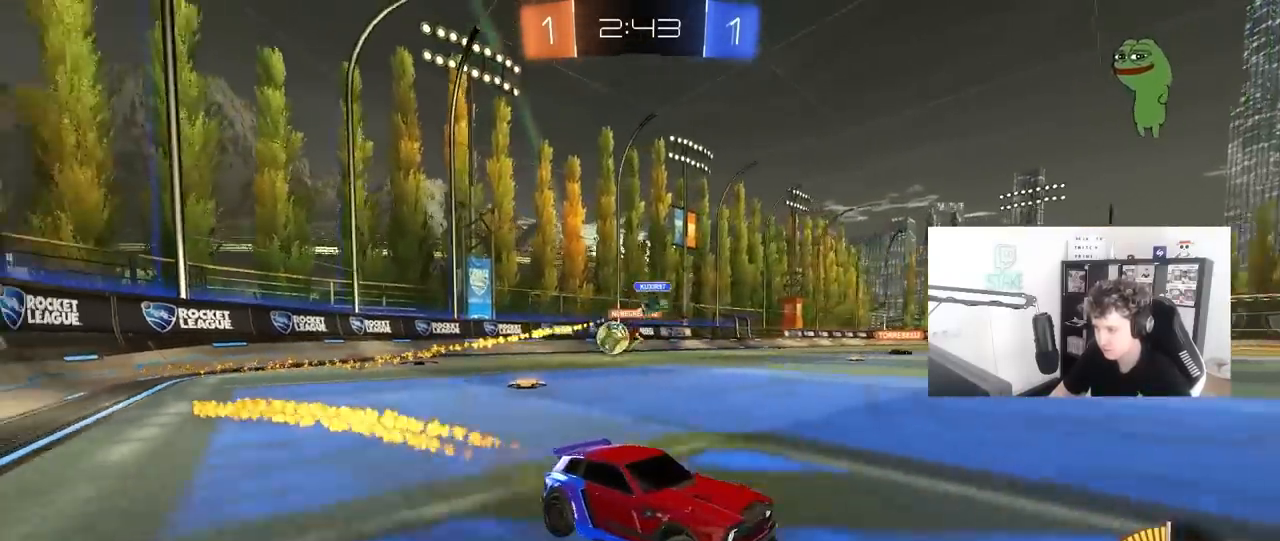
{"keys": ["d", "w"], "mouse": ["left", "right"], "mouse_move": "still", "events": [[17, "mouse_left", "up"], [67, "a", "down"], [100, "shift", "down"], [250, "shift", "up"], [433, "a", "up"], [433, "d", "down"], [483, "mouse_left", "down"], [483, "mouse_right", "down"]]}
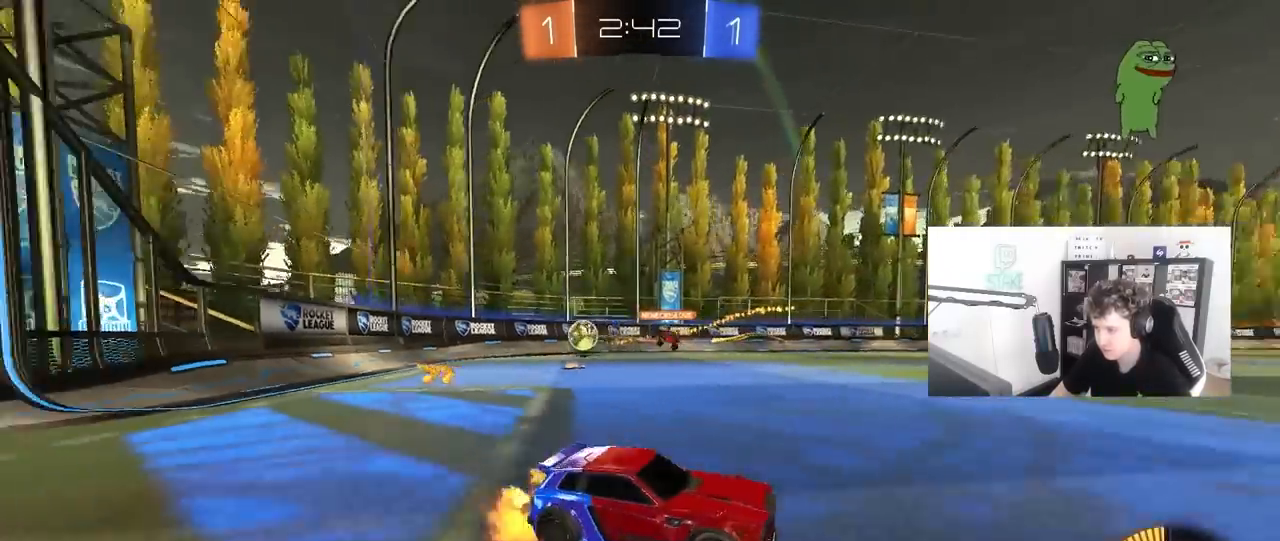
{"keys": ["a", "s", "shift"], "mouse": [], "mouse_move": "up-right", "events": [[33, "d", "up"], [83, "a", "down"], [83, "mouse_right", "up"], [83, "shift", "down"], [117, "mouse_right", "down"], [117, "space", "down"], [167, "s", "down"], [167, "w", "up"], [267, "space", "up"], [350, "mouse_right", "up"], [400, "mouse_left", "up"]]}
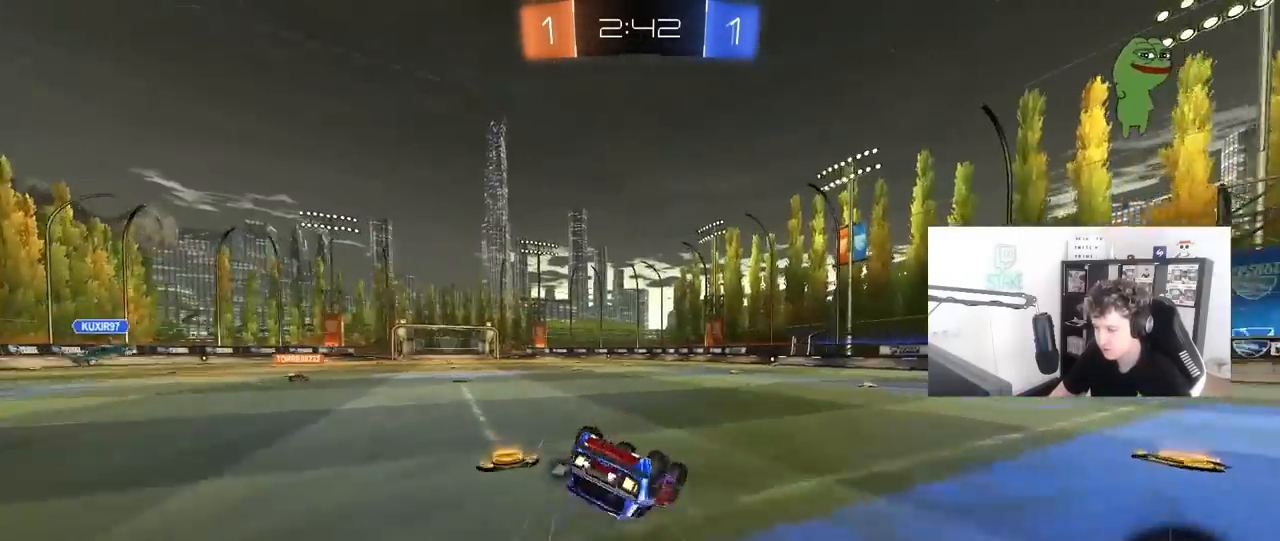
{"keys": ["a"], "mouse": [], "mouse_move": "still", "events": [[100, "s", "up"], [133, "space", "down"], [183, "s", "down"], [283, "space", "up"], [367, "s", "up"], [417, "shift", "up"]]}
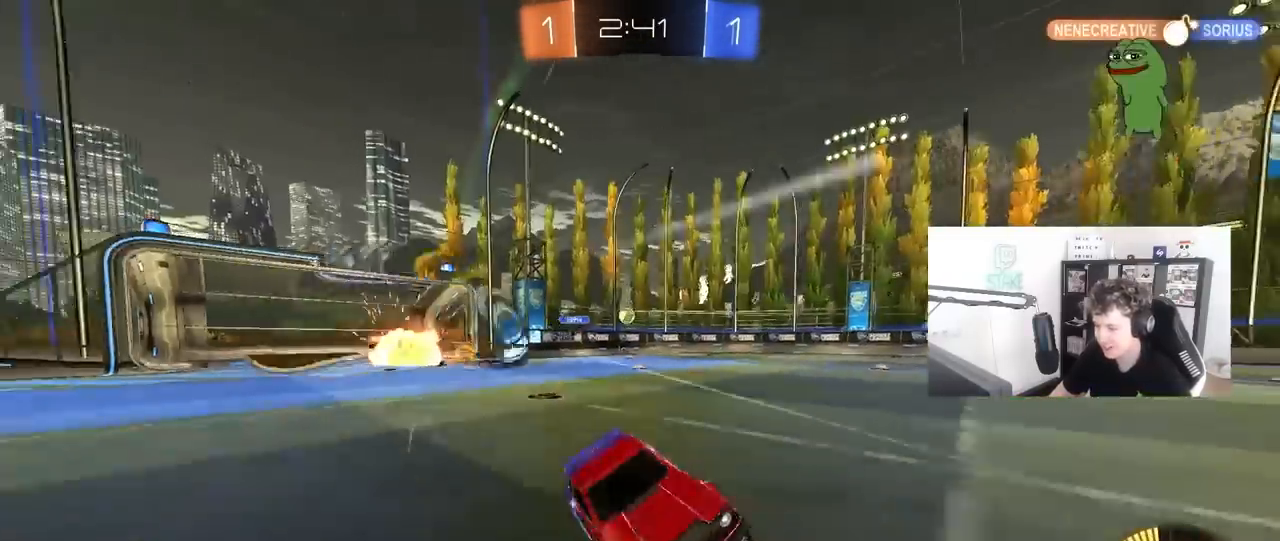
{"keys": ["w"], "mouse": [], "mouse_move": "still", "events": [[67, "w", "down"], [350, "a", "up"]]}
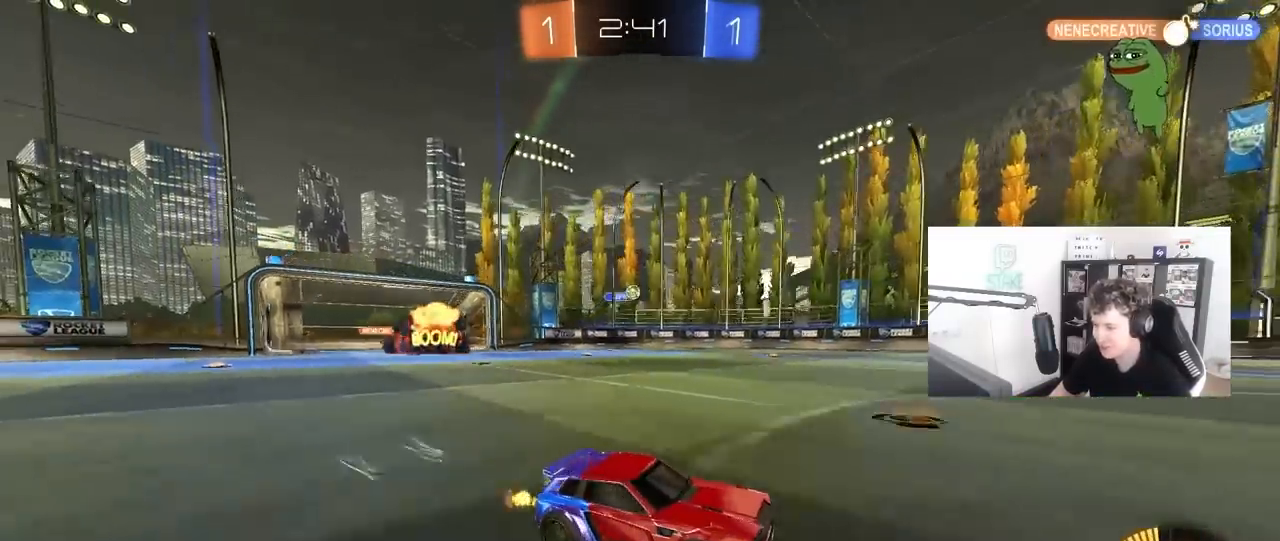
{"keys": ["d", "w"], "mouse": [], "mouse_move": "still", "events": [[133, "a", "down"], [167, "a", "up"], [167, "space", "down"], [350, "d", "down"], [350, "space", "up"]]}
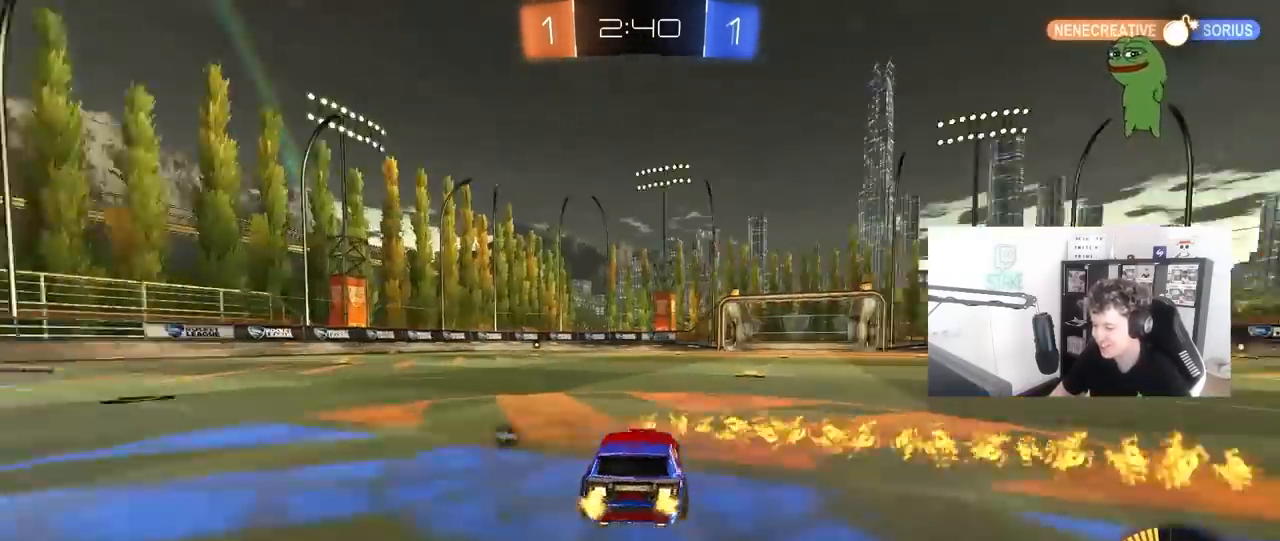
{"keys": ["w"], "mouse": [], "mouse_move": "still", "events": [[50, "d", "up"], [183, "mouse_left", "down"], [283, "d", "down"], [283, "space", "down"], [333, "mouse_left", "up"], [417, "space", "up"], [467, "d", "up"]]}
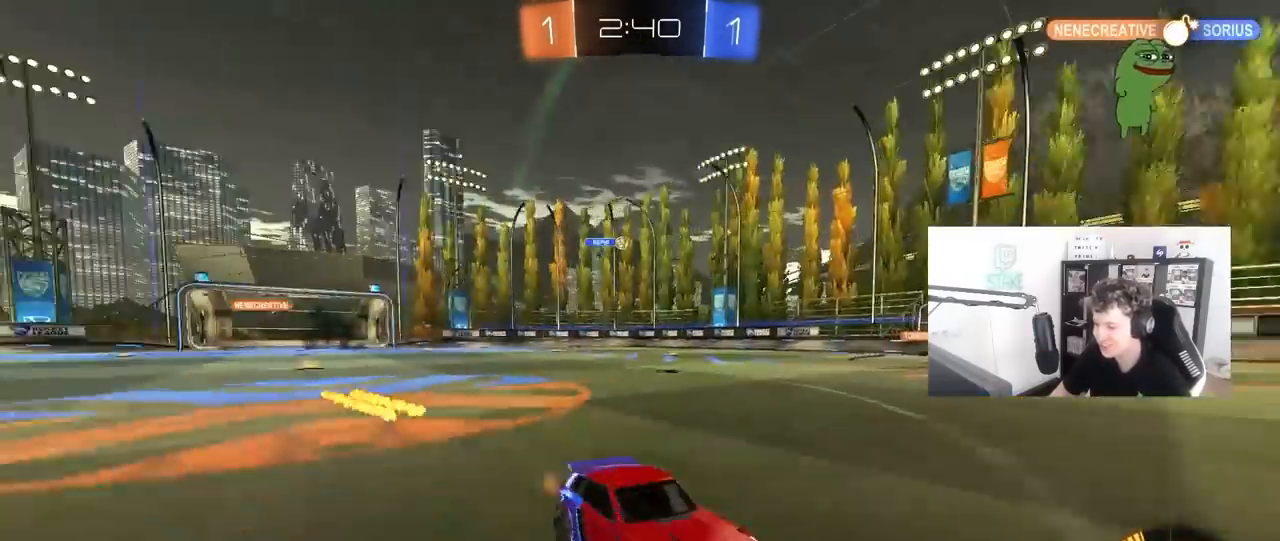
{"keys": ["w"], "mouse": [], "mouse_move": "still", "events": [[17, "a", "down"], [383, "a", "up"]]}
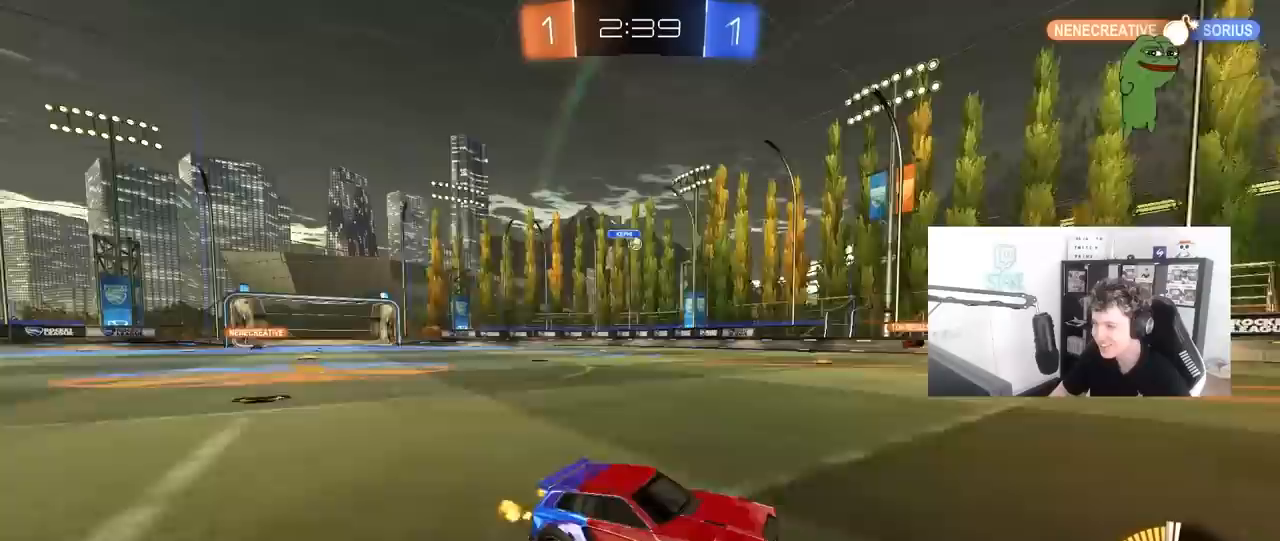
{"keys": ["a", "w"], "mouse": [], "mouse_move": "still", "events": [[33, "a", "down"], [217, "a", "up"], [317, "a", "down"]]}
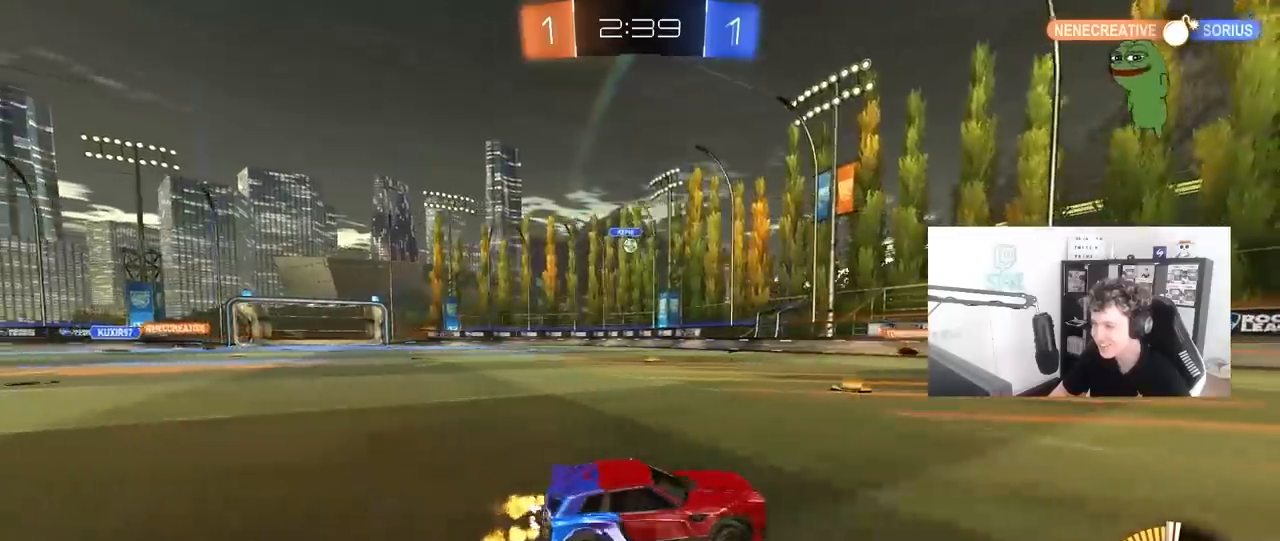
{"keys": ["a", "shift", "w"], "mouse": [], "mouse_move": "still", "events": [[133, "a", "up"], [367, "a", "down"], [417, "shift", "down"]]}
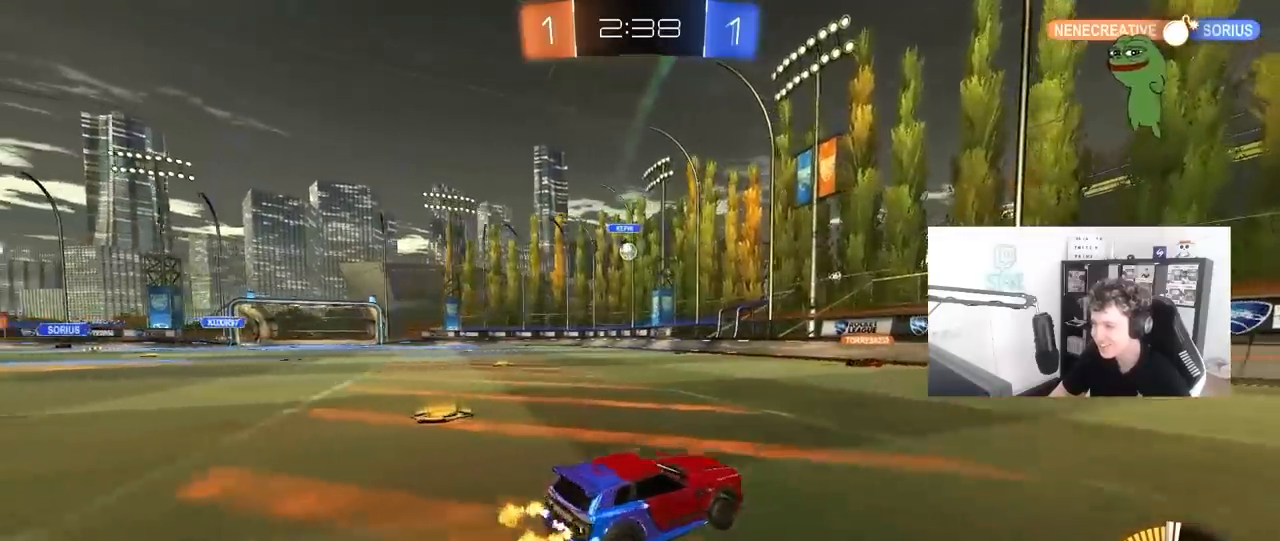
{"keys": ["a", "w"], "mouse": [], "mouse_move": "still", "events": [[17, "shift", "up"]]}
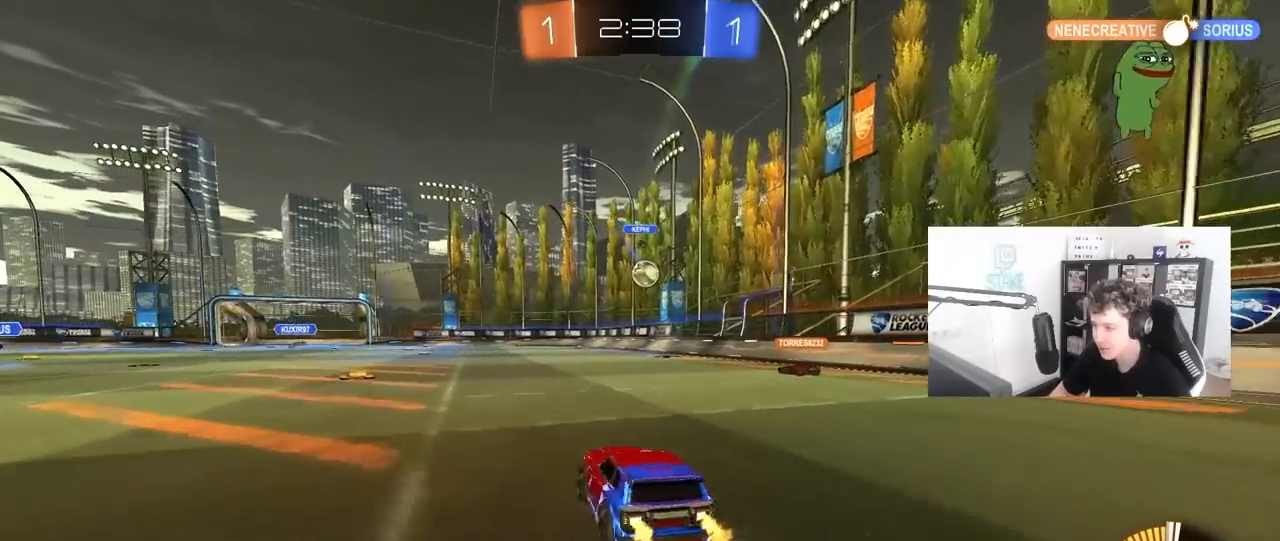
{"keys": ["w"], "mouse": [], "mouse_move": "still", "events": [[117, "a", "up"], [217, "a", "down"], [317, "a", "up"]]}
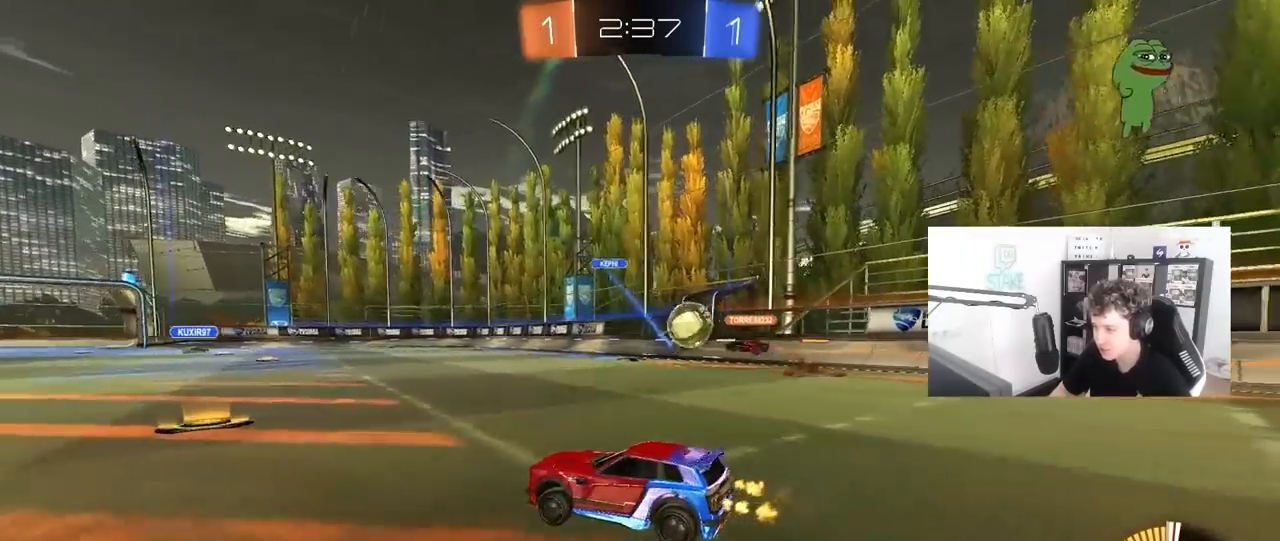
{"keys": ["a", "s"], "mouse": ["right"], "mouse_move": "down-left", "events": [[100, "mouse_left", "down"], [283, "a", "down"], [283, "mouse_left", "up"], [333, "d", "down"], [367, "a", "up"], [367, "w", "up"], [417, "d", "up"], [417, "mouse_right", "down"], [467, "a", "down"], [467, "s", "down"]]}